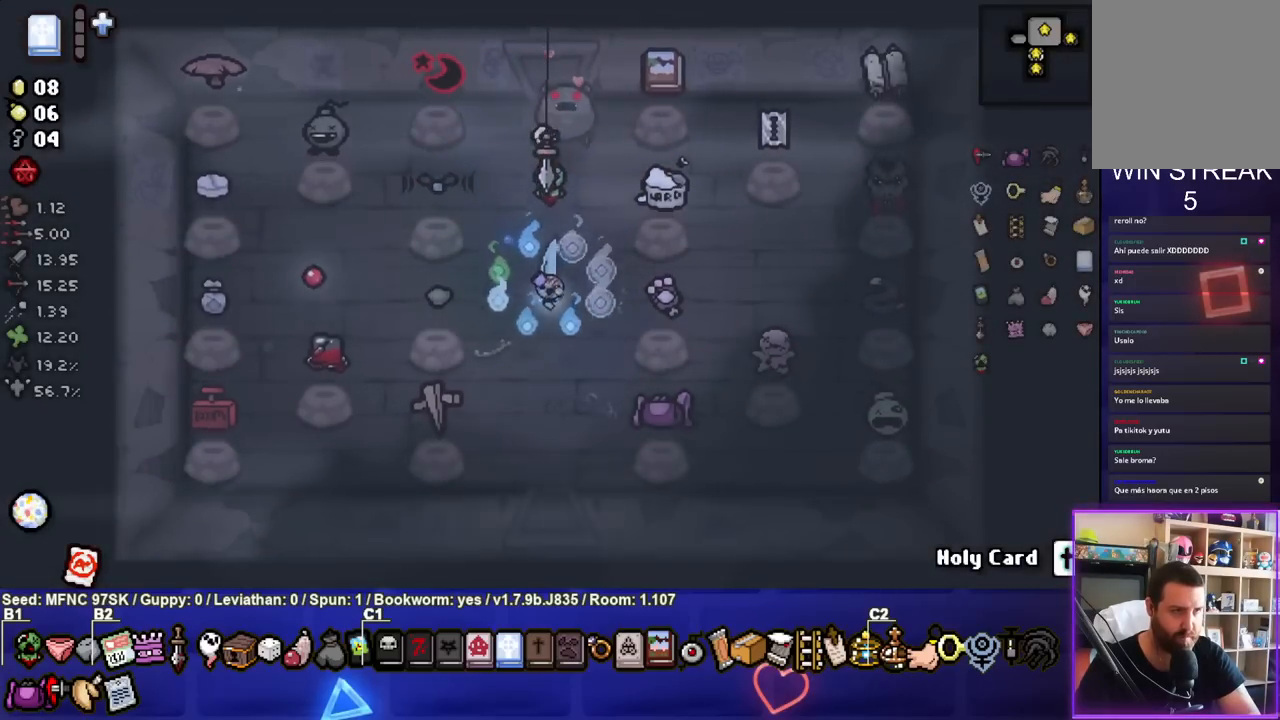
Gameplay with a controller (PlayStation layout); each line is a JSON object with the inputs held at the frame after it. "events" lists button and stick changes between this image and that frame as [ms after this image, input, new state], when the widget could be followed in between.
{"buttons": [], "left_stick": "down", "right_stick": "center", "events": []}
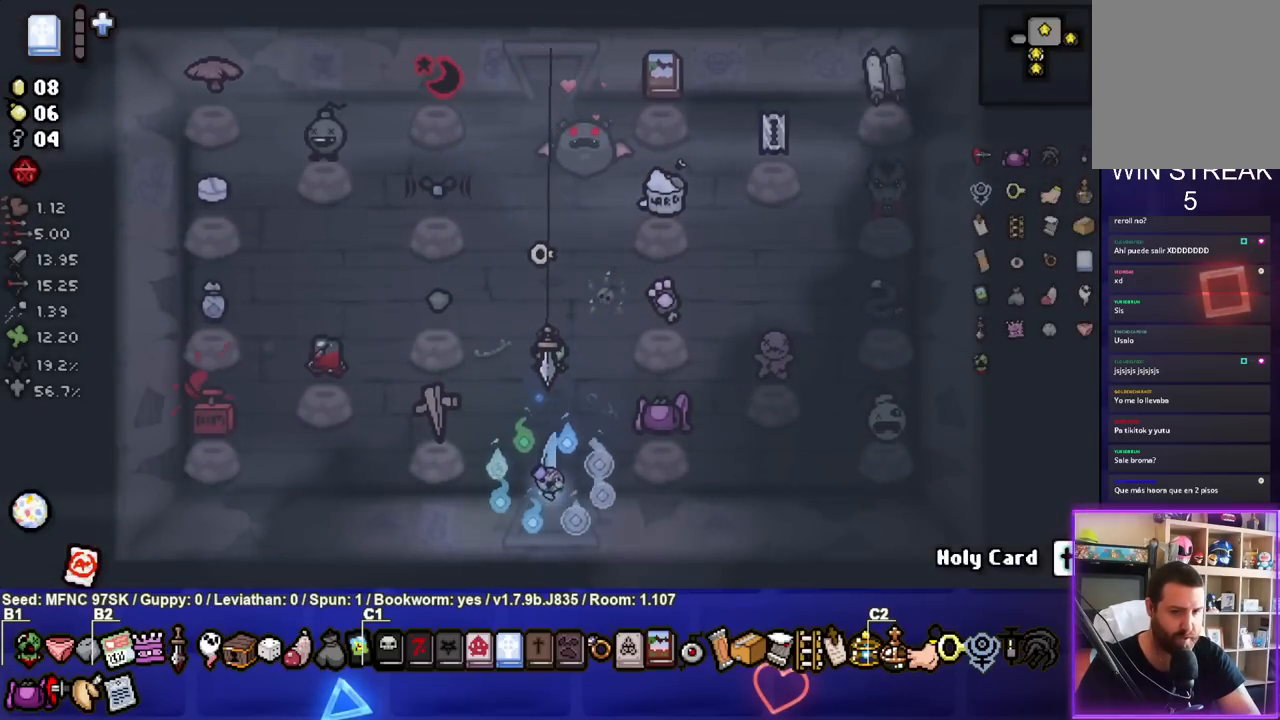
{"buttons": [], "left_stick": "center", "right_stick": "center", "events": [[117, "left_stick", "center"]]}
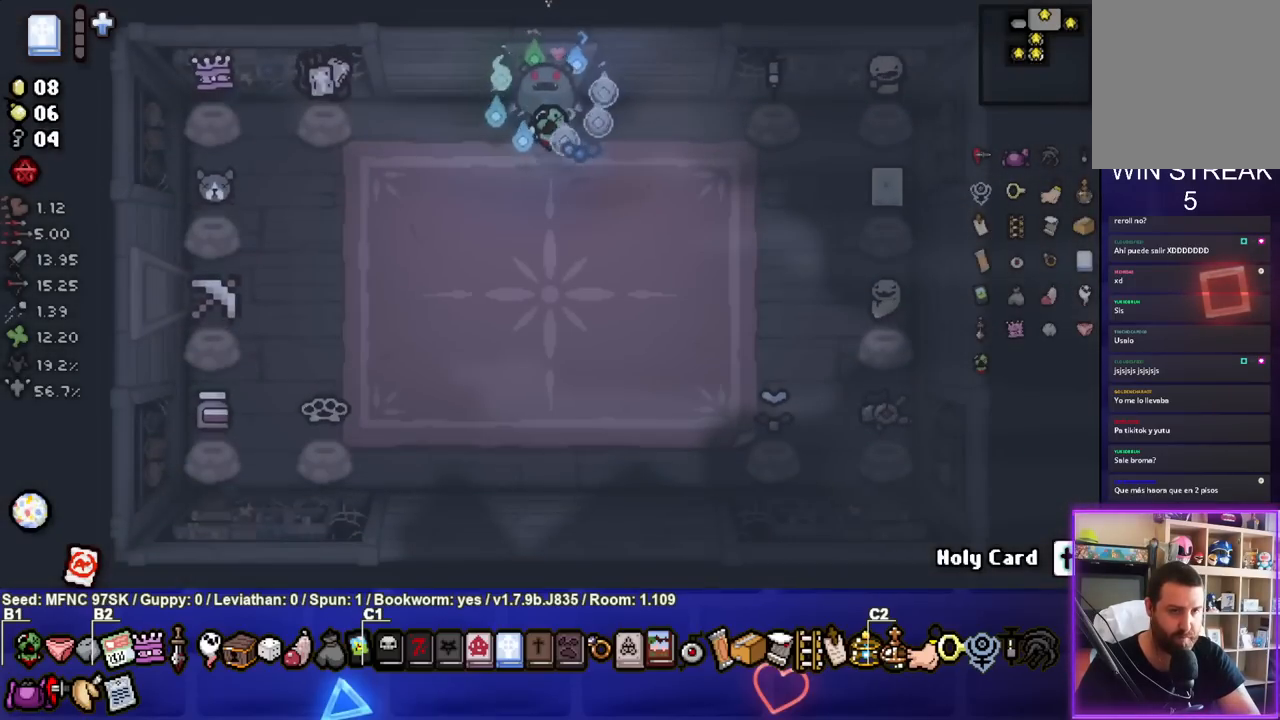
{"buttons": [], "left_stick": "down", "right_stick": "center", "events": [[250, "left_stick", "down"]]}
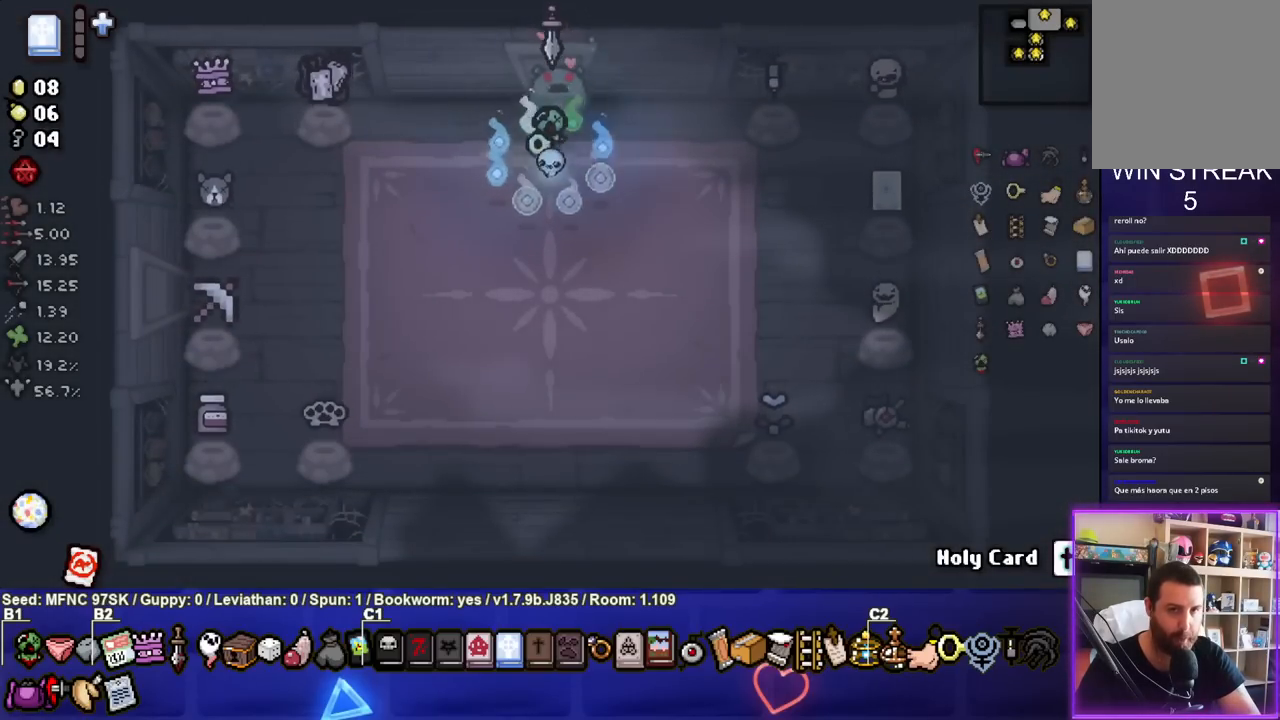
{"buttons": [], "left_stick": "center", "right_stick": "center", "events": [[217, "left_stick", "center"]]}
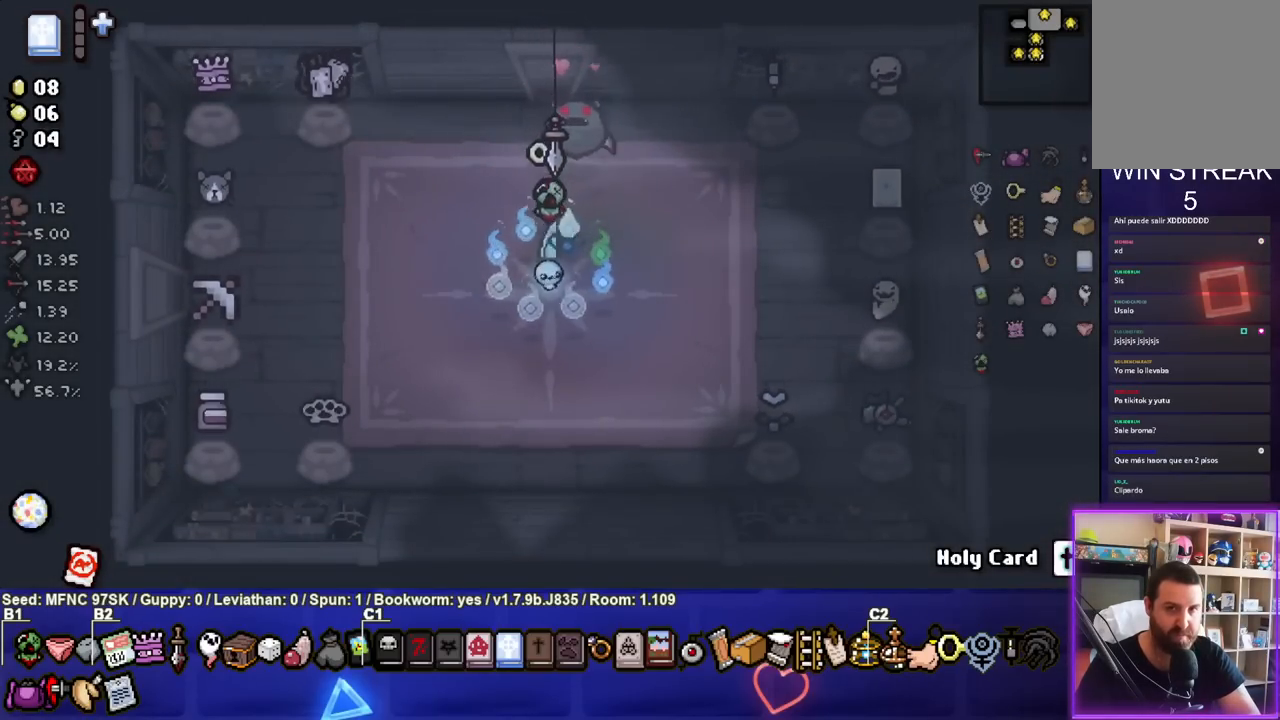
{"buttons": [], "left_stick": "left", "right_stick": "center", "events": [[100, "left_stick", "left"]]}
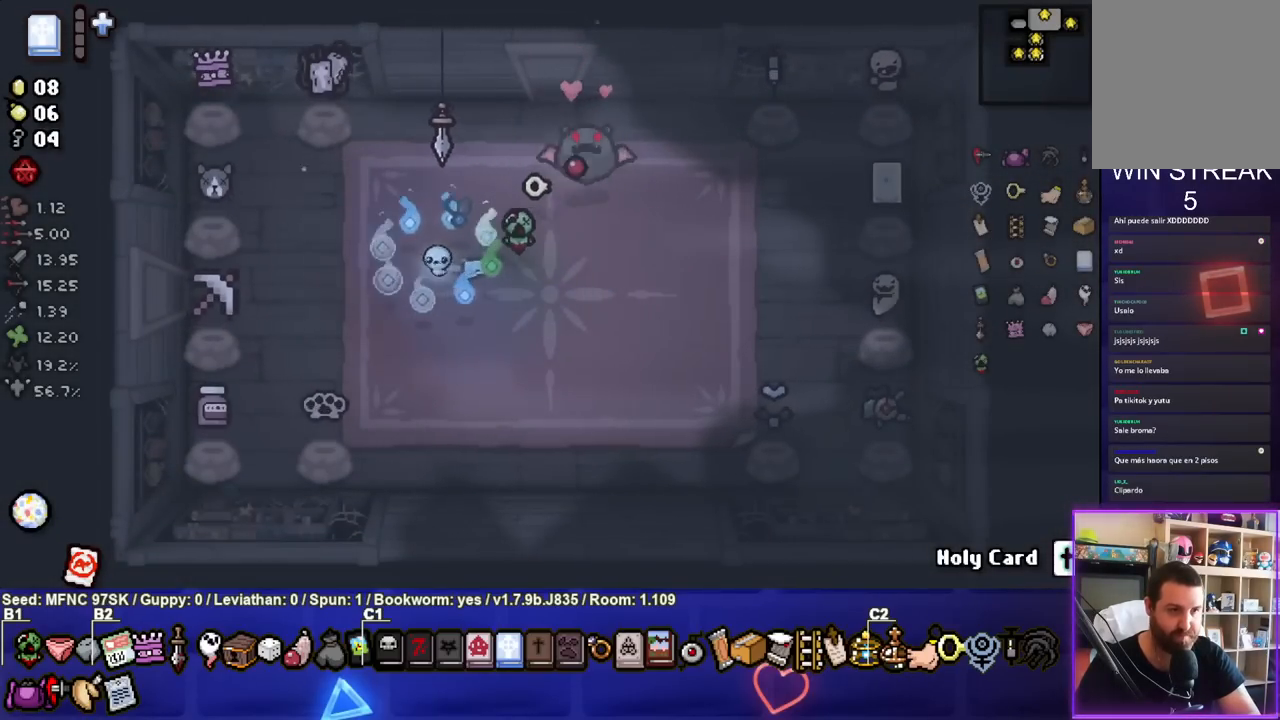
{"buttons": [], "left_stick": "left", "right_stick": "center", "events": [[217, "left_stick", "center"], [433, "left_stick", "left"]]}
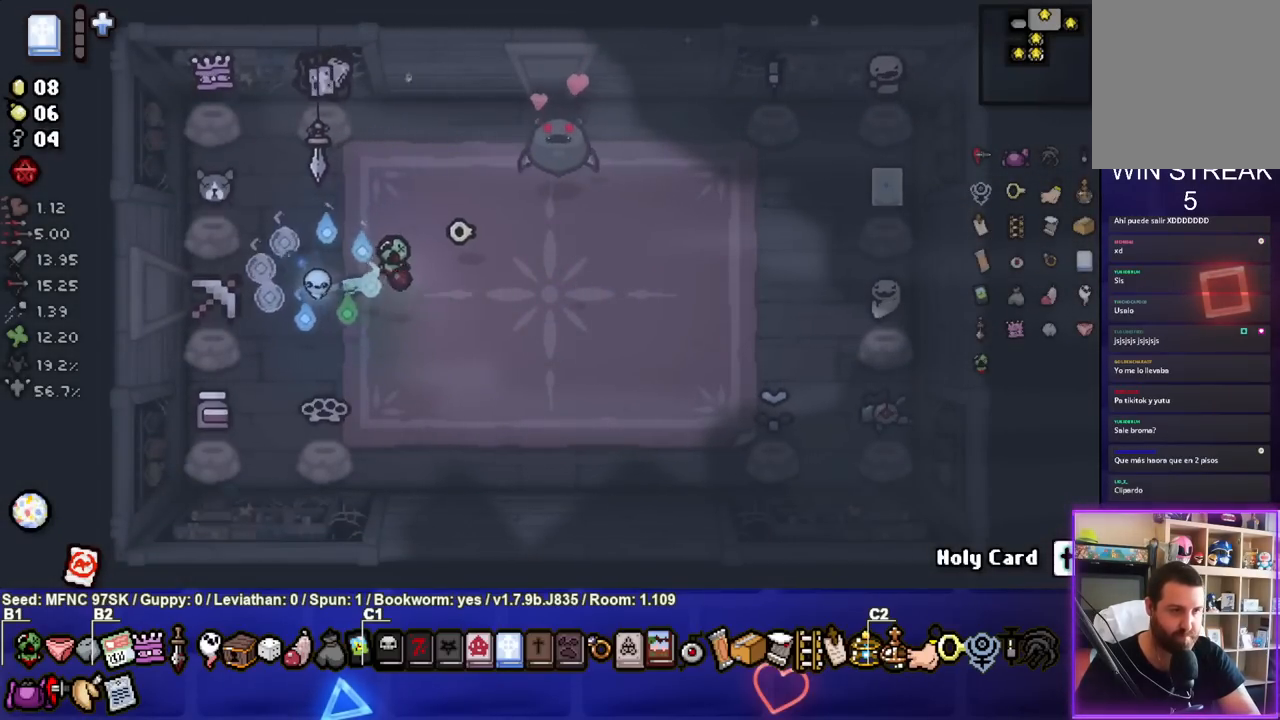
{"buttons": [], "left_stick": "left", "right_stick": "center", "events": []}
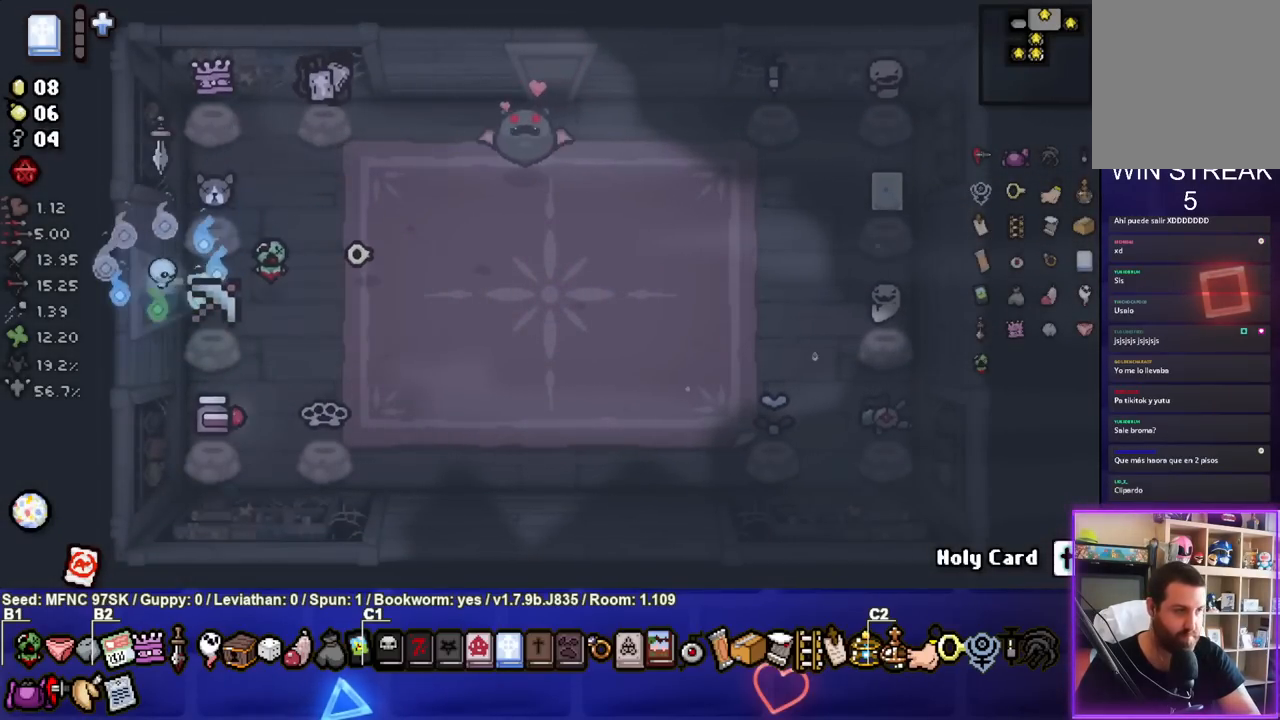
{"buttons": [], "left_stick": "center", "right_stick": "center", "events": [[133, "left_stick", "center"]]}
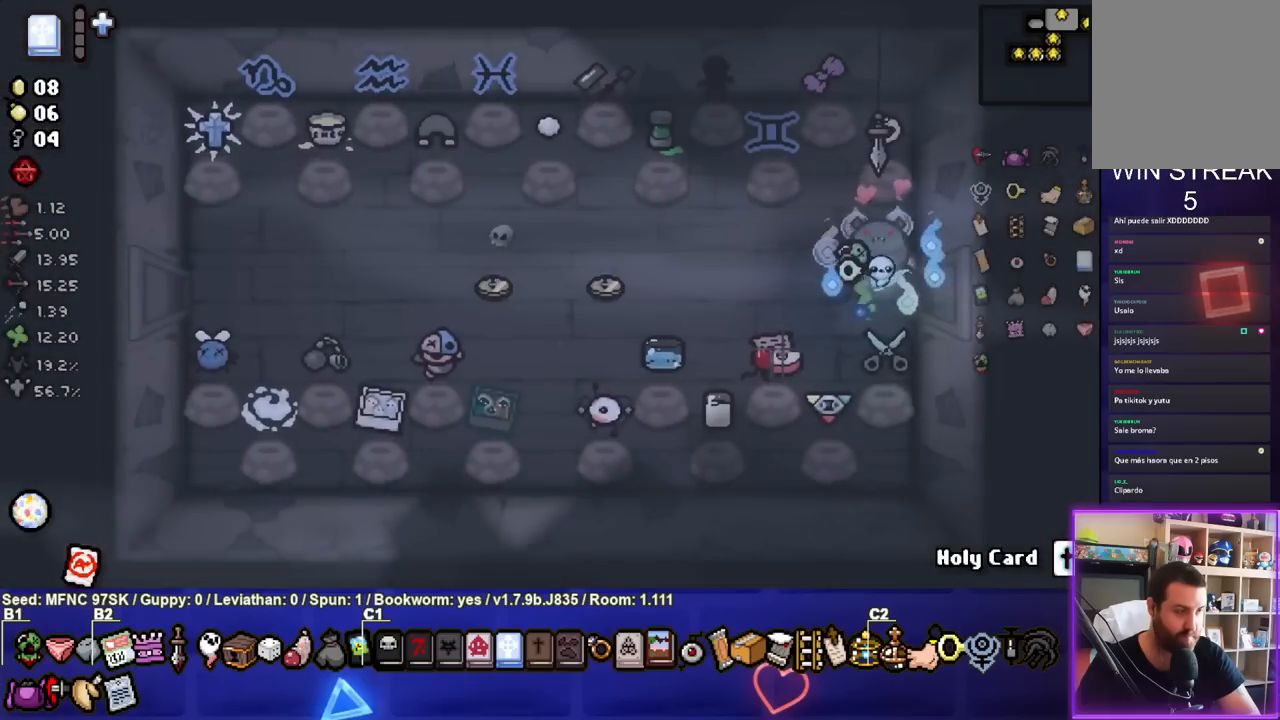
{"buttons": [], "left_stick": "left", "right_stick": "center", "events": [[350, "left_stick", "left"]]}
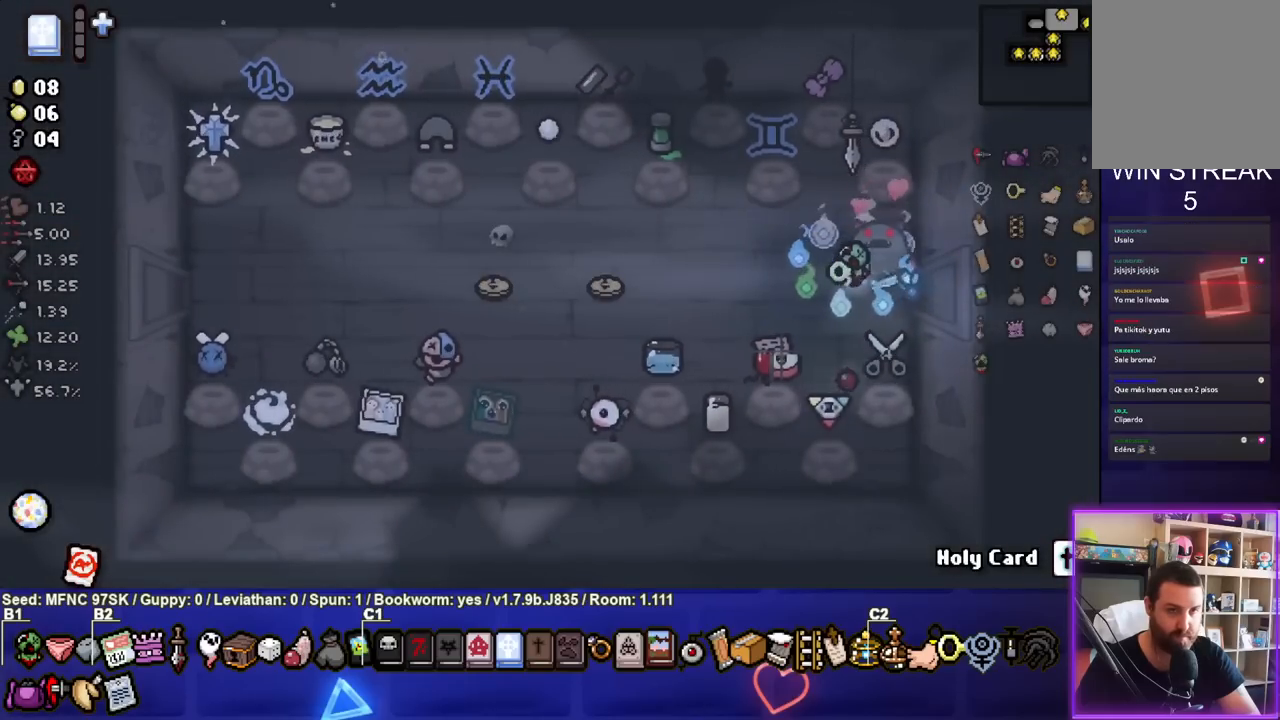
{"buttons": [], "left_stick": "left", "right_stick": "center", "events": [[367, "left_stick", "center"], [467, "left_stick", "left"]]}
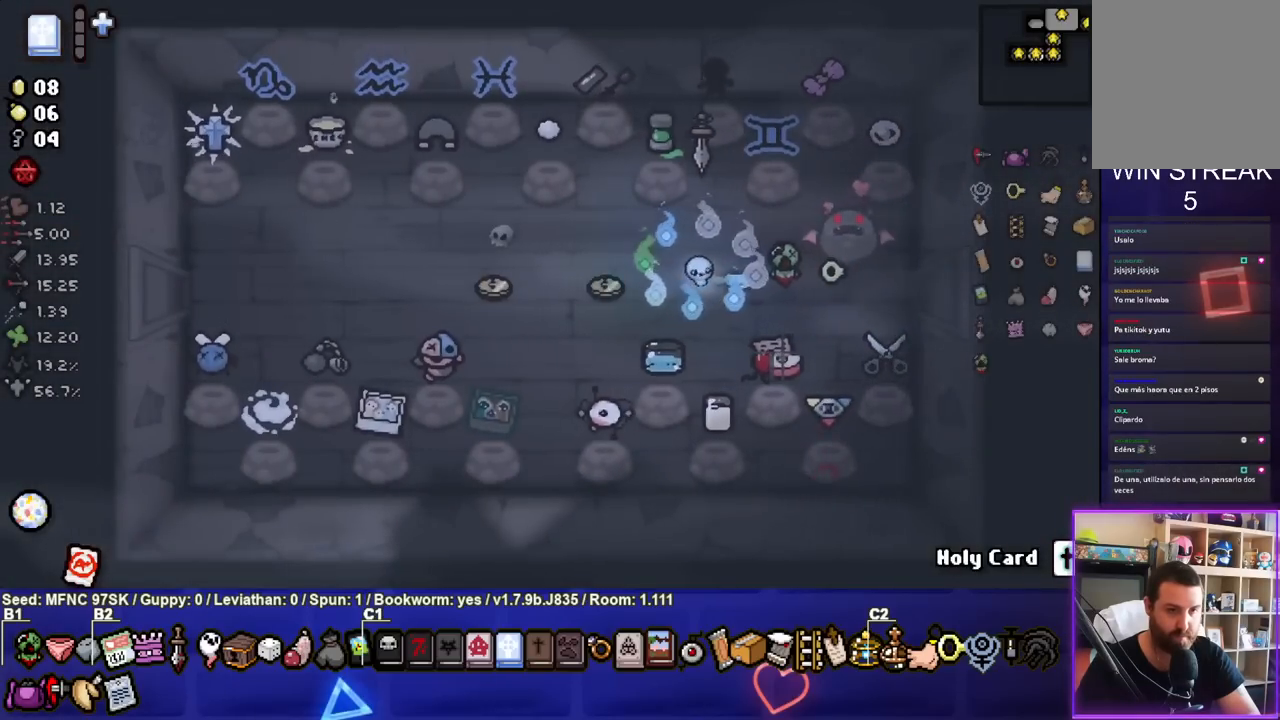
{"buttons": [], "left_stick": "left", "right_stick": "center", "events": []}
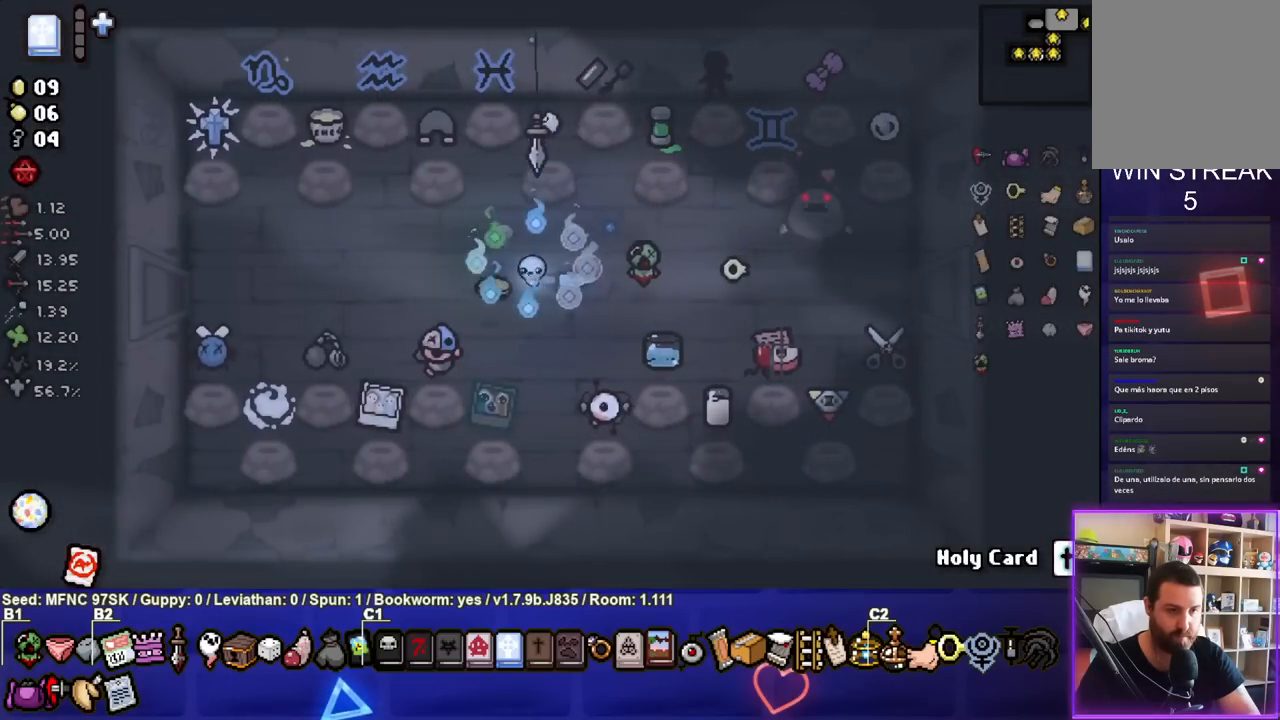
{"buttons": [], "left_stick": "left", "right_stick": "center", "events": []}
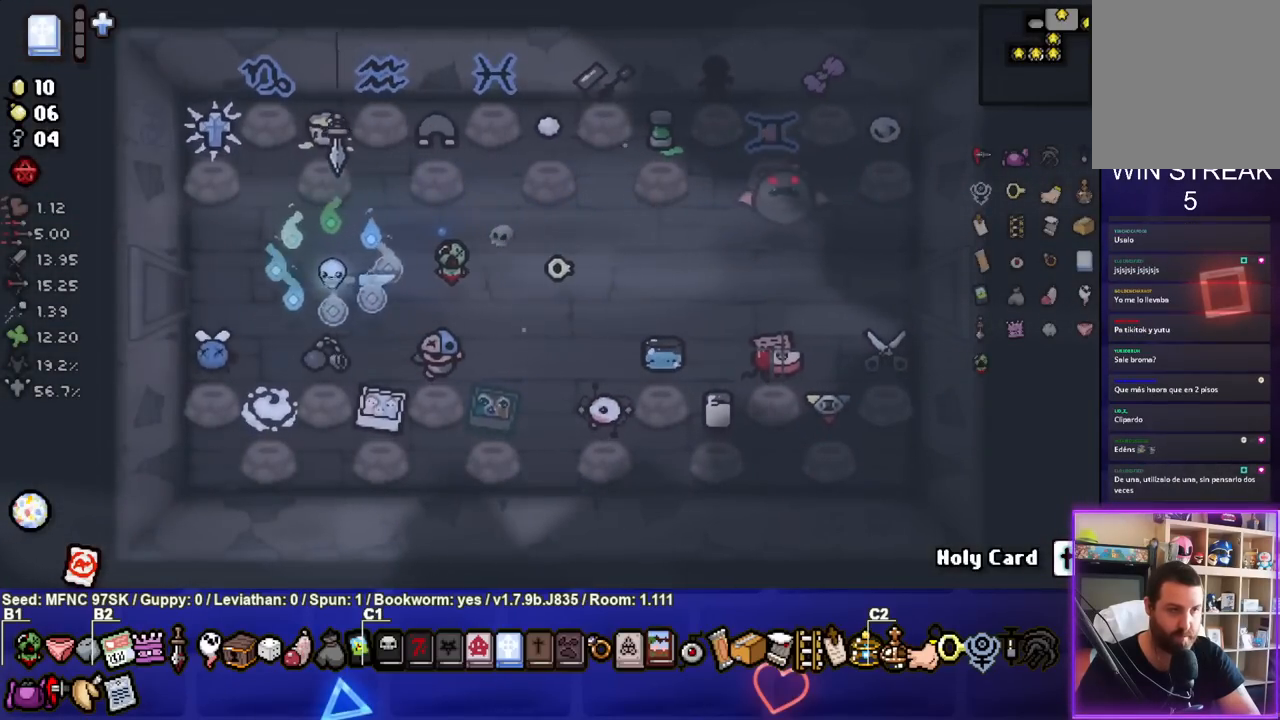
{"buttons": [], "left_stick": "left", "right_stick": "center", "events": []}
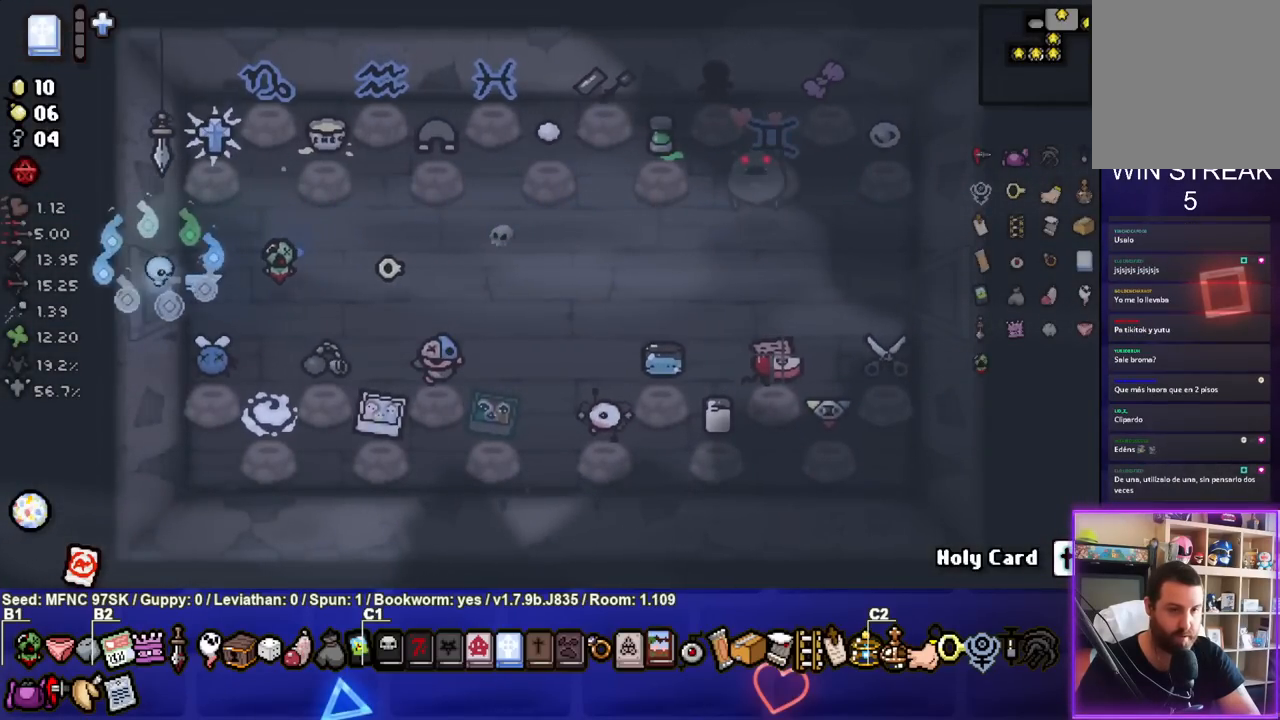
{"buttons": [], "left_stick": "center", "right_stick": "center", "events": [[33, "left_stick", "center"]]}
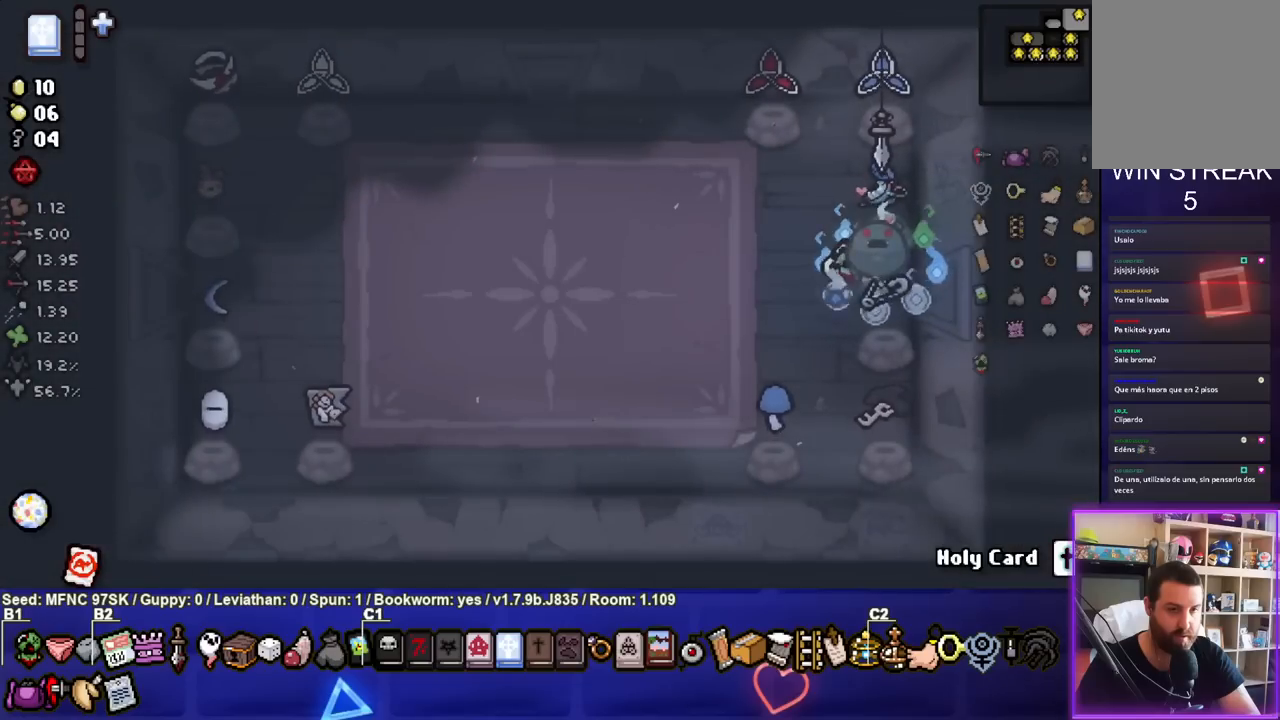
{"buttons": [], "left_stick": "left", "right_stick": "center", "events": [[117, "left_stick", "left"]]}
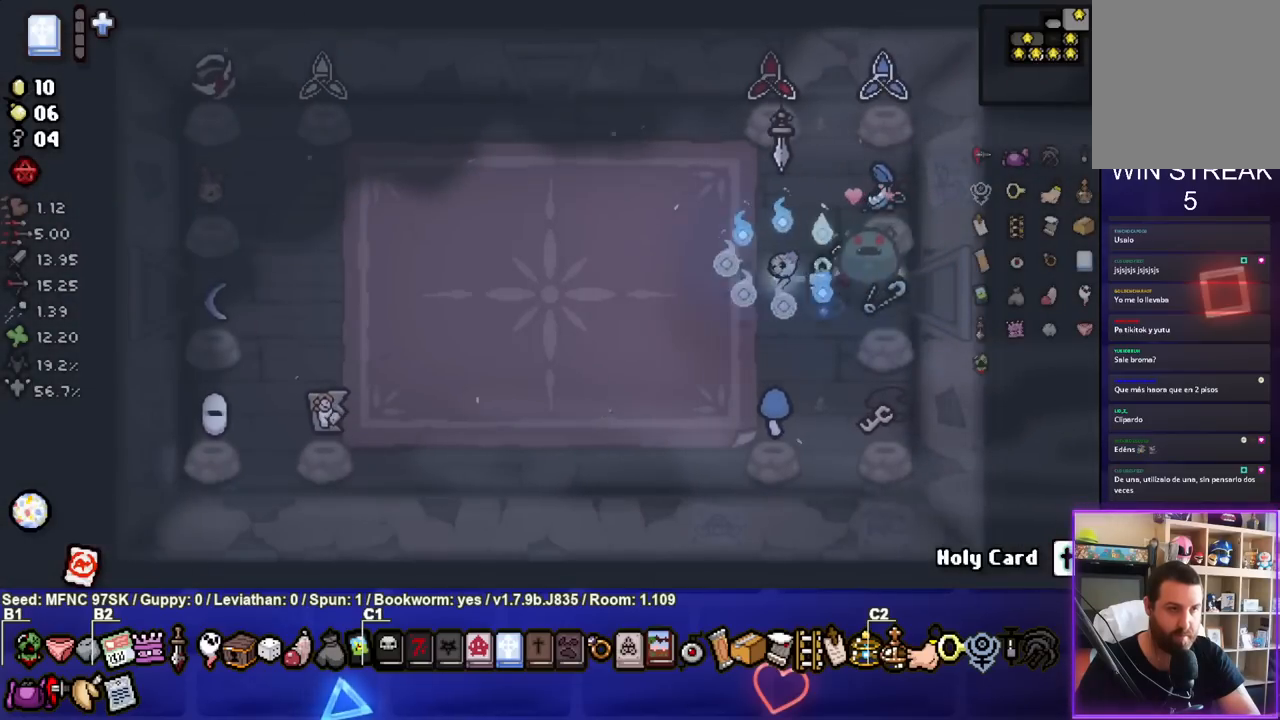
{"buttons": [], "left_stick": "left", "right_stick": "center", "events": []}
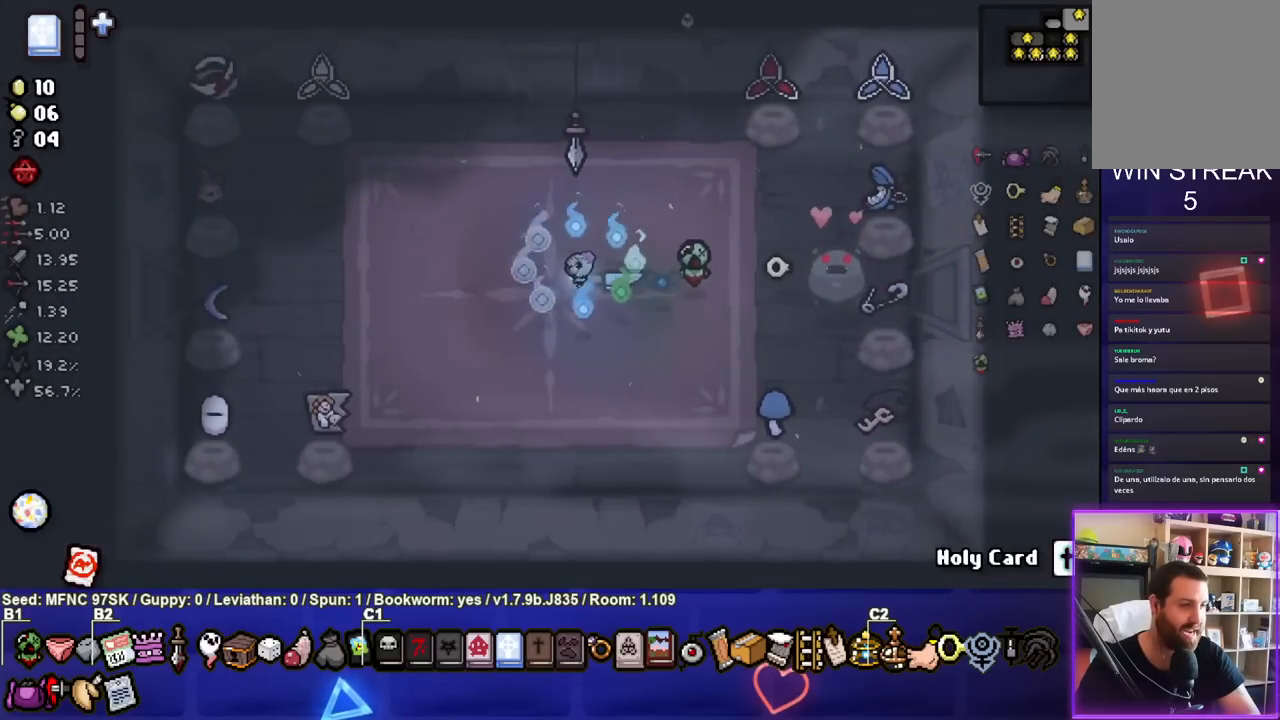
{"buttons": [], "left_stick": "center", "right_stick": "center", "events": [[333, "left_stick", "center"]]}
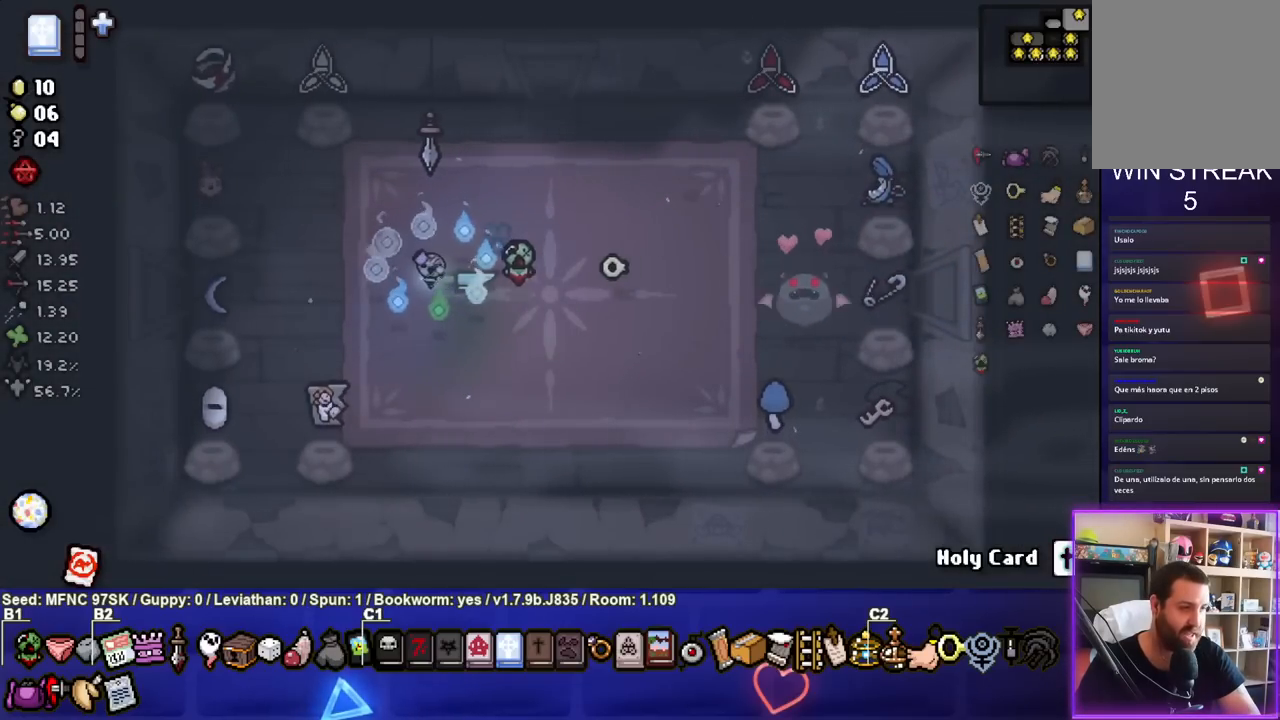
{"buttons": [], "left_stick": "center", "right_stick": "center", "events": [[50, "left_stick", "left"], [267, "left_stick", "center"]]}
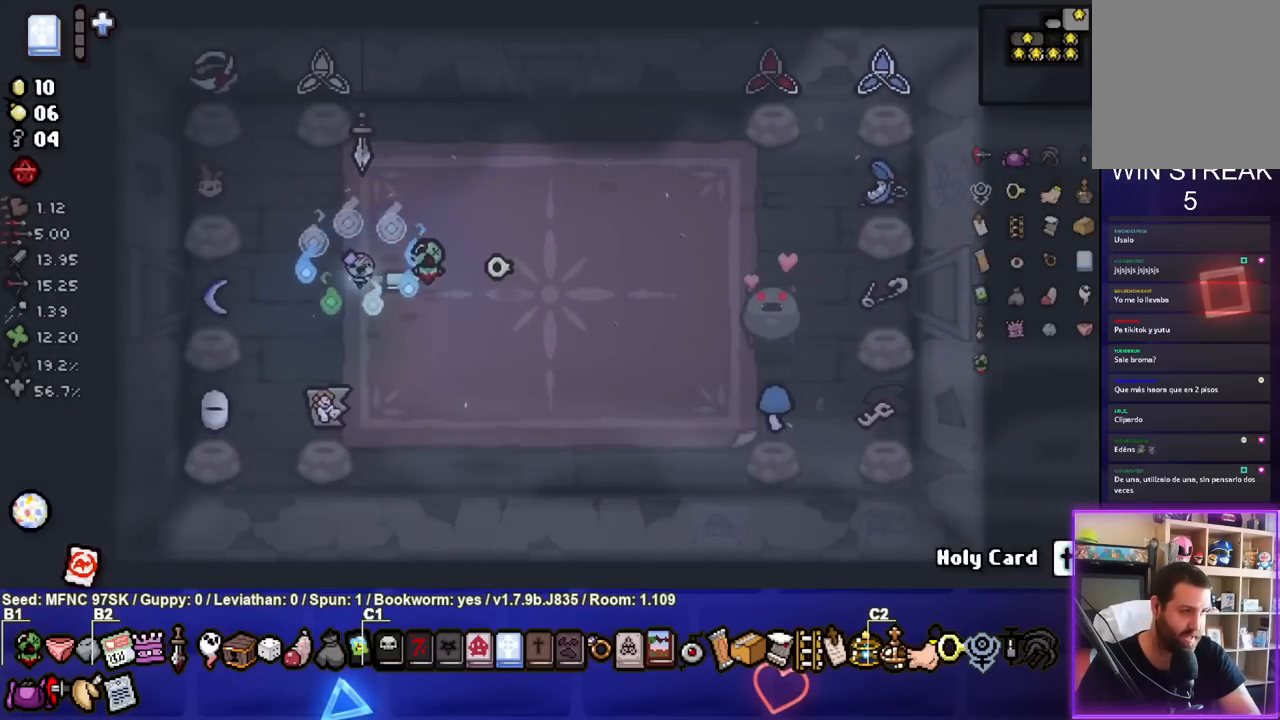
{"buttons": [], "left_stick": "left", "right_stick": "center", "events": [[250, "left_stick", "left"]]}
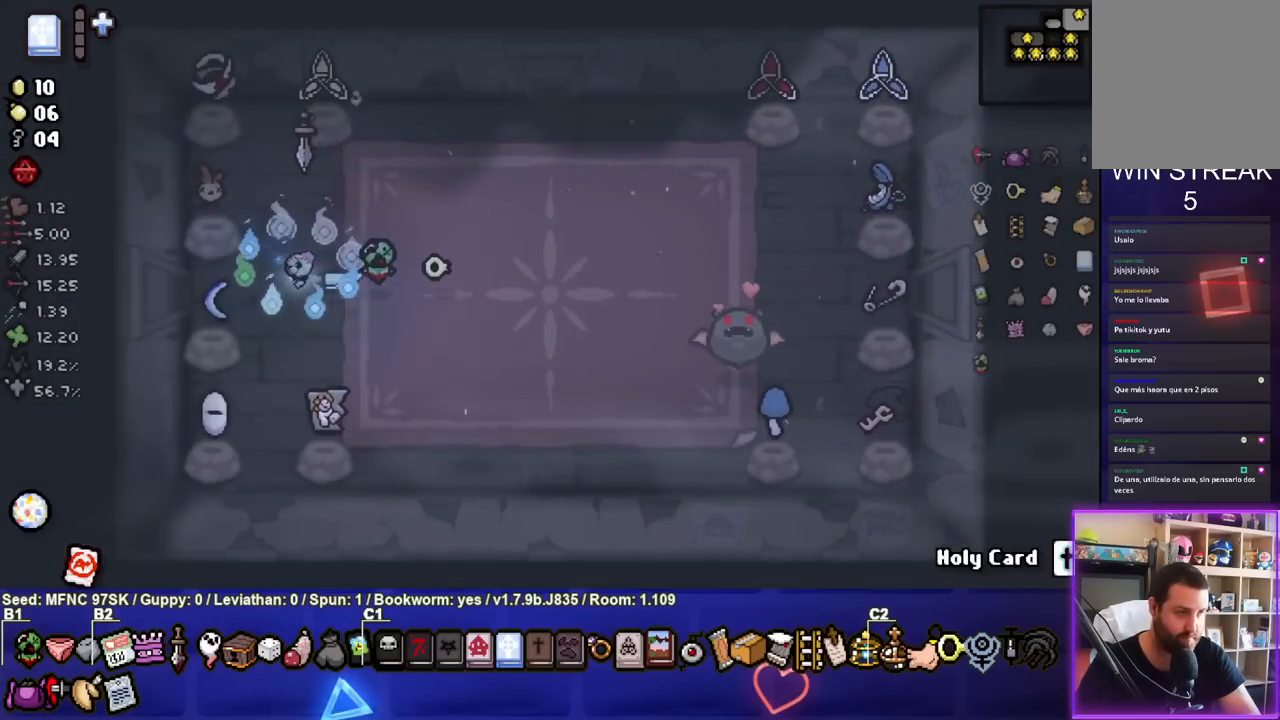
{"buttons": [], "left_stick": "left", "right_stick": "center", "events": []}
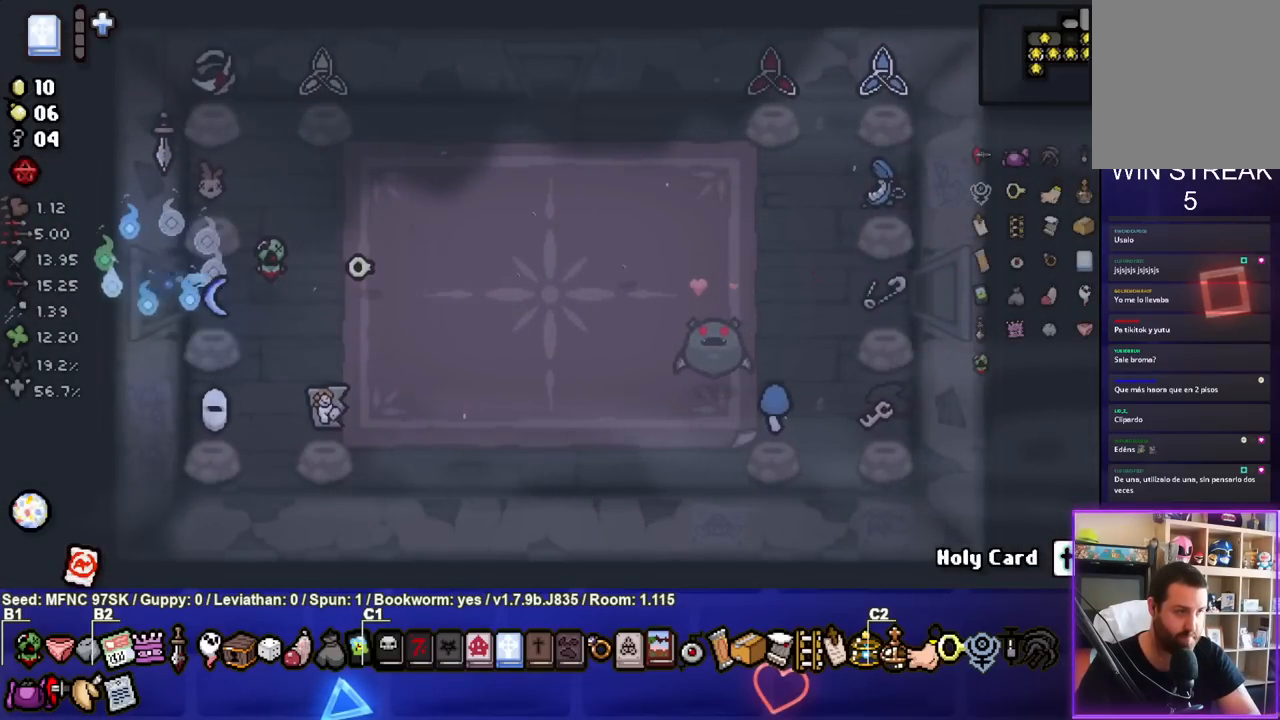
{"buttons": [], "left_stick": "center", "right_stick": "center", "events": [[17, "left_stick", "center"]]}
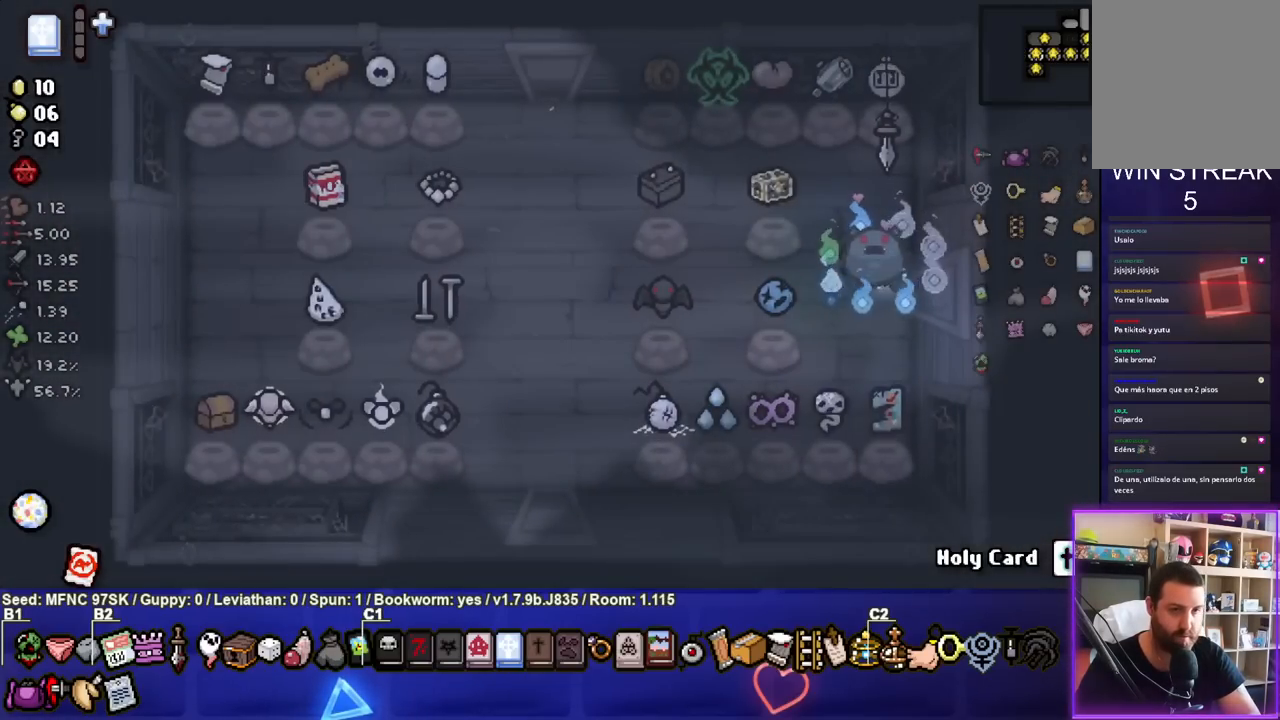
{"buttons": [], "left_stick": "left", "right_stick": "center", "events": [[317, "left_stick", "left"]]}
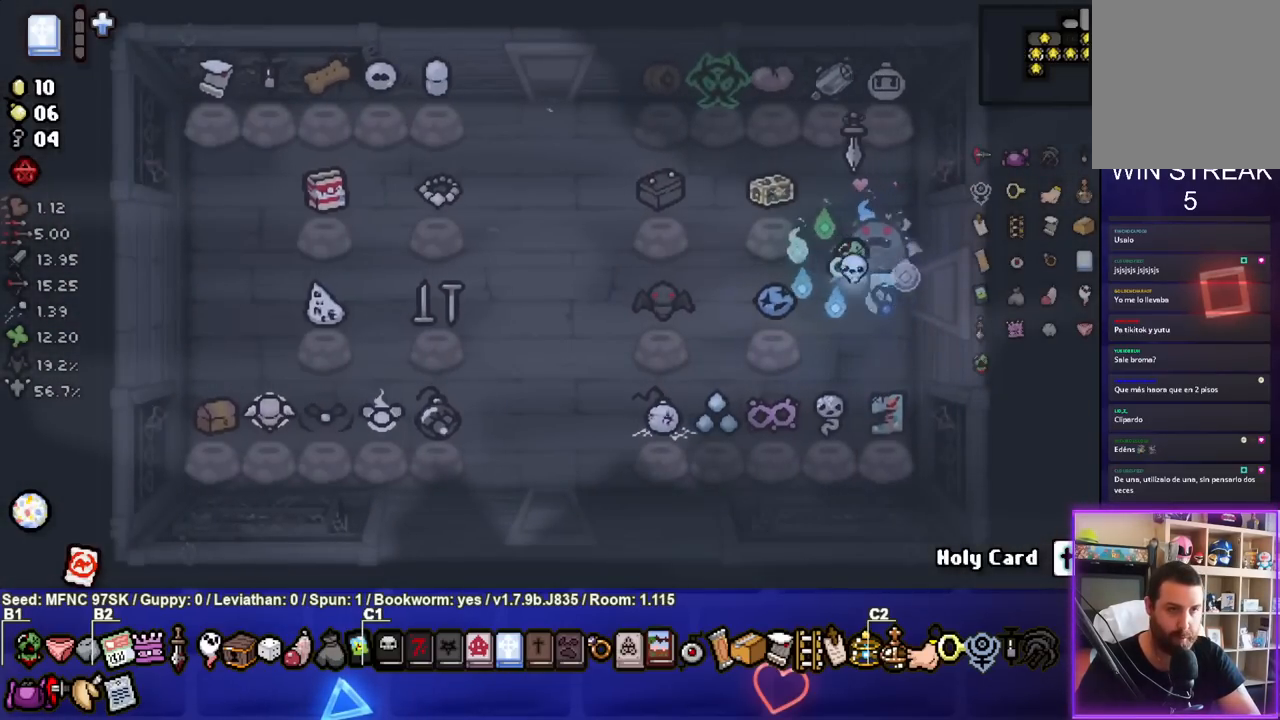
{"buttons": [], "left_stick": "left", "right_stick": "center", "events": []}
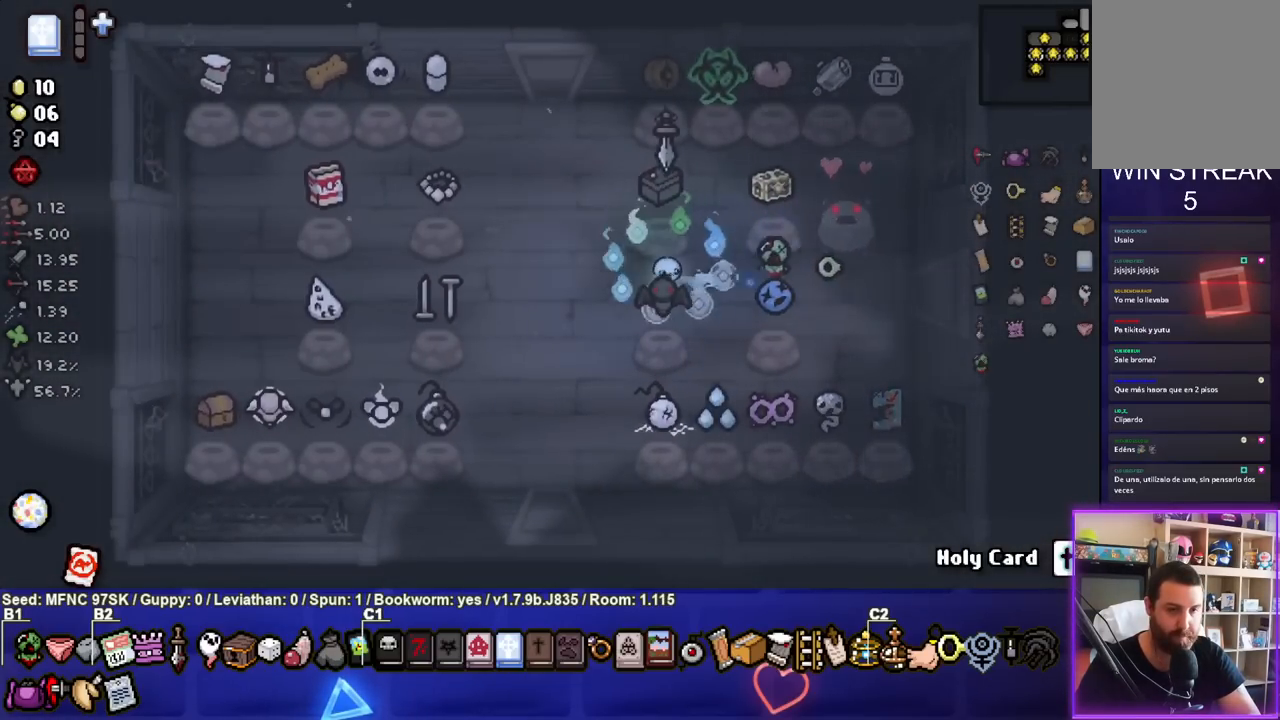
{"buttons": [], "left_stick": "up", "right_stick": "center", "events": [[267, "left_stick", "up"]]}
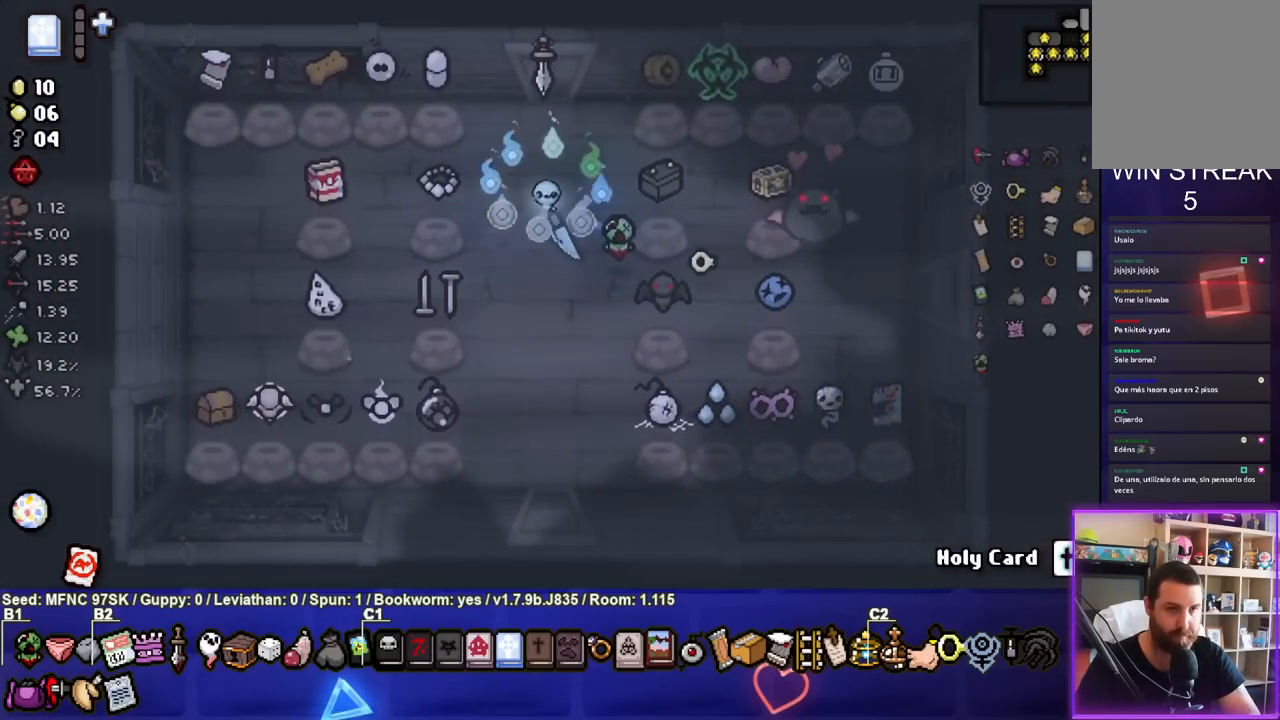
{"buttons": [], "left_stick": "center", "right_stick": "center", "events": [[400, "left_stick", "center"]]}
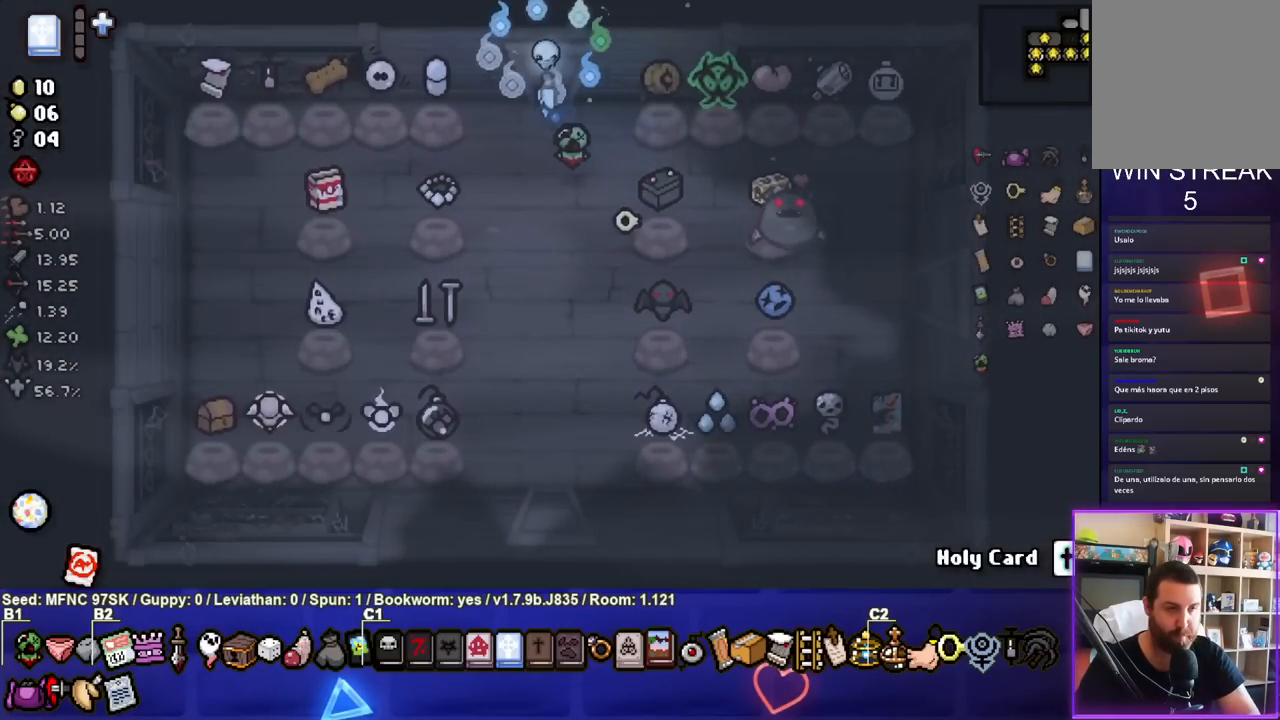
{"buttons": [], "left_stick": "center", "right_stick": "center", "events": []}
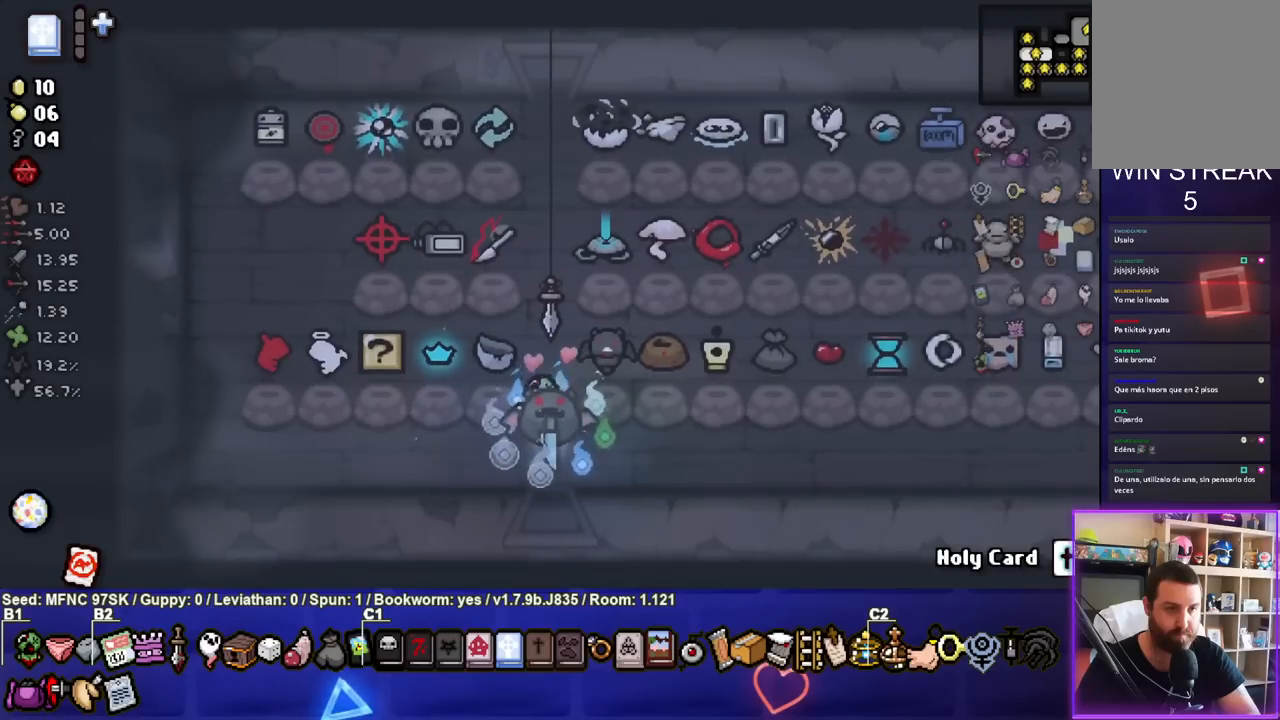
{"buttons": [], "left_stick": "center", "right_stick": "center", "events": []}
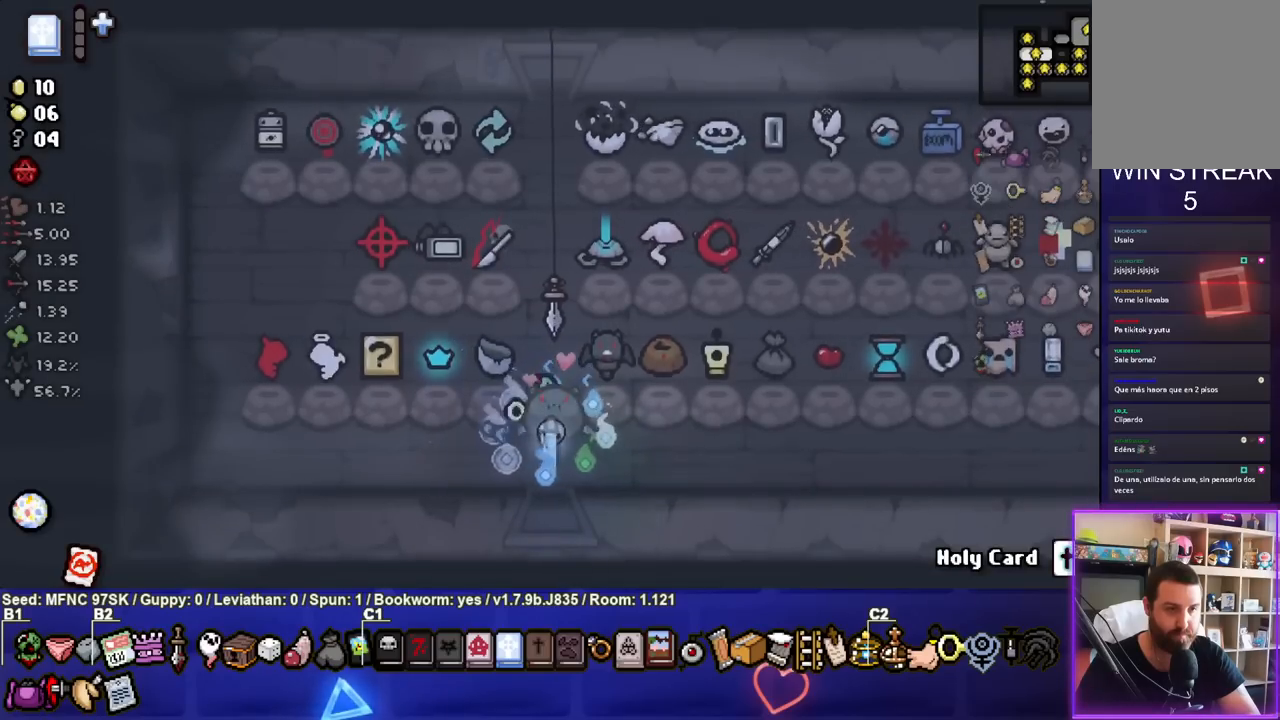
{"buttons": [], "left_stick": "center", "right_stick": "center", "events": []}
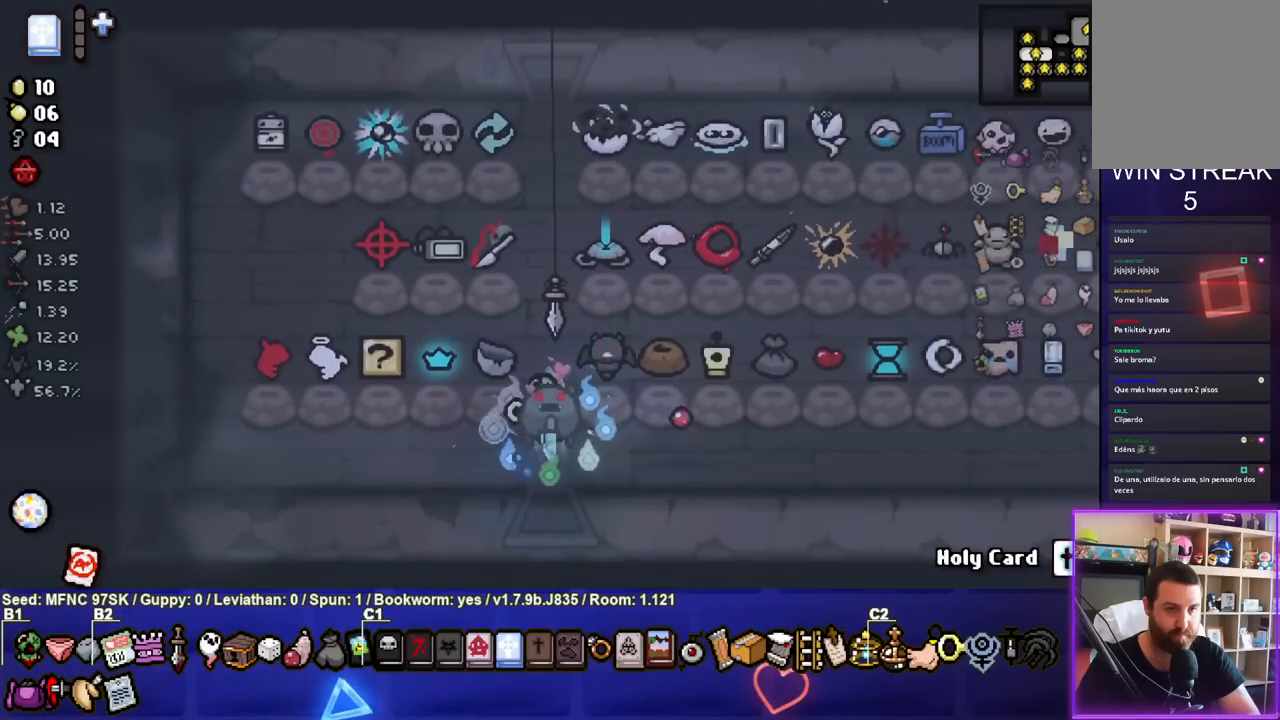
{"buttons": [], "left_stick": "center", "right_stick": "center", "events": []}
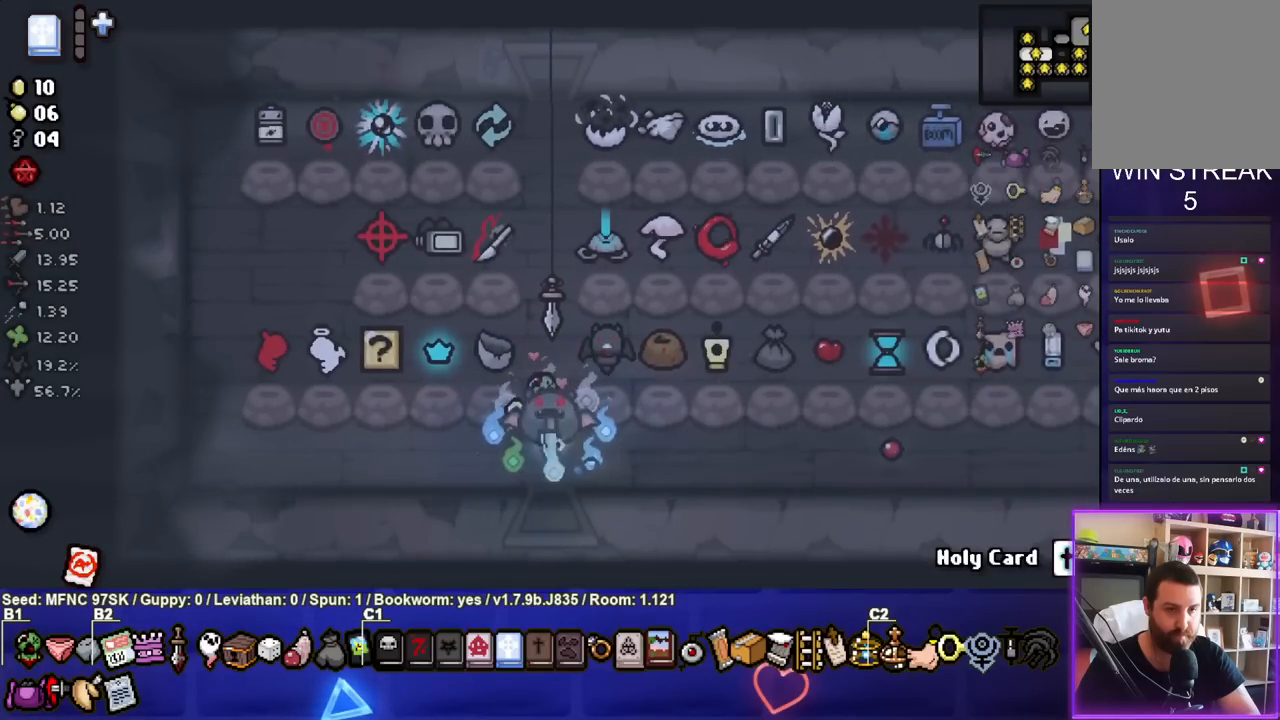
{"buttons": [], "left_stick": "up", "right_stick": "center", "events": [[267, "left_stick", "up"]]}